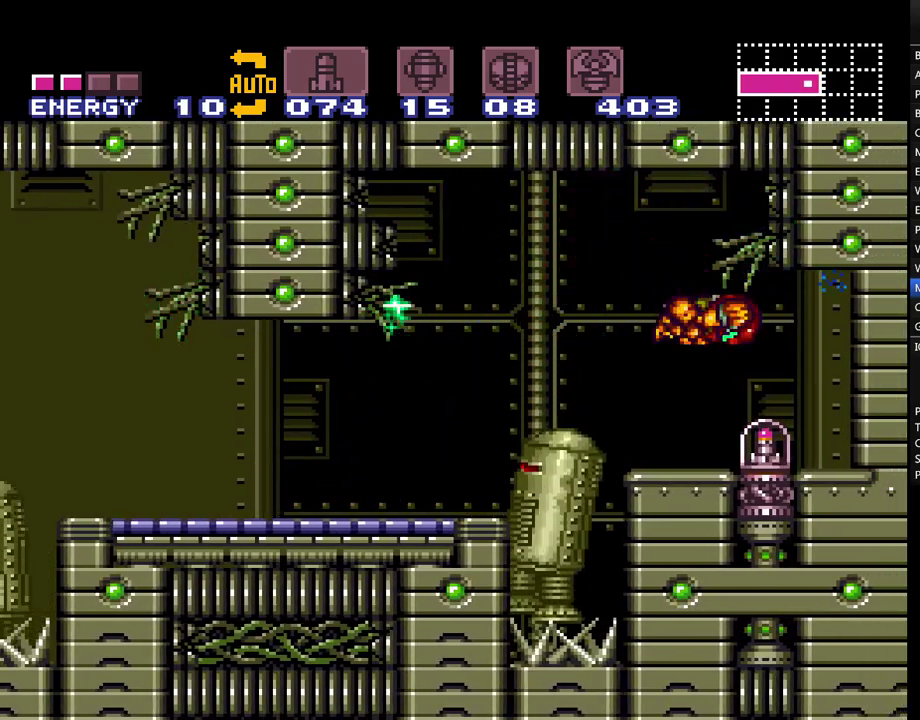
Gameplay with a controller (Nintendo layout); each line is a JSON object with the inputs held at the frame after it. "events" lists button and stick changes between this image and that frame as [ms after this image, input, new state], when the widget could be followed in between. Not read: L3 R3.
{"buttons": ["A", "DPAD_LEFT"], "events": [[300, "DPAD_RIGHT", "up"], [383, "DPAD_LEFT", "down"]]}
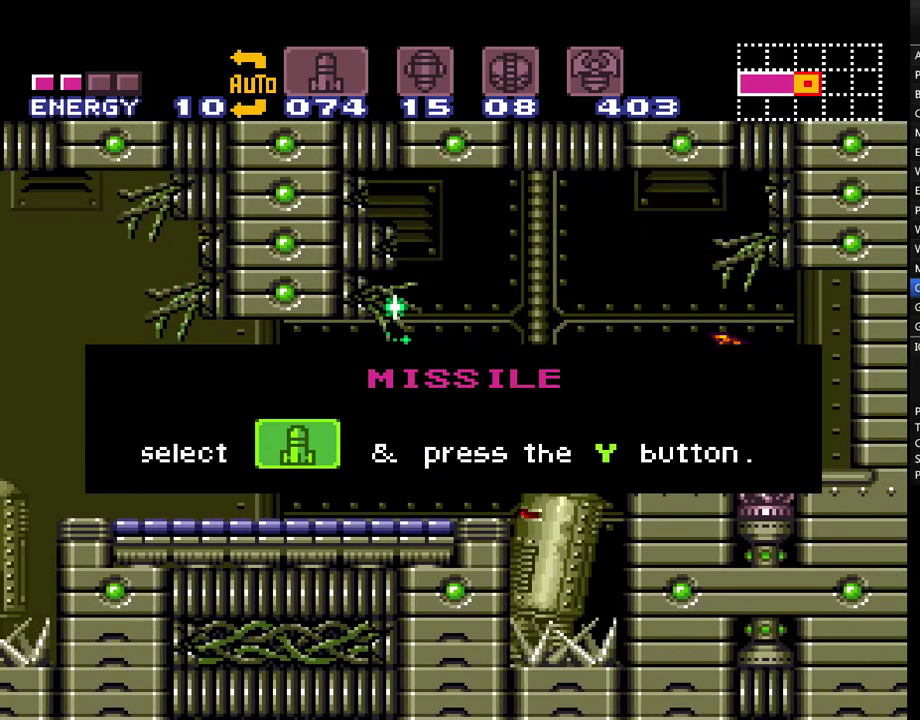
{"buttons": ["A"], "events": [[450, "DPAD_LEFT", "up"]]}
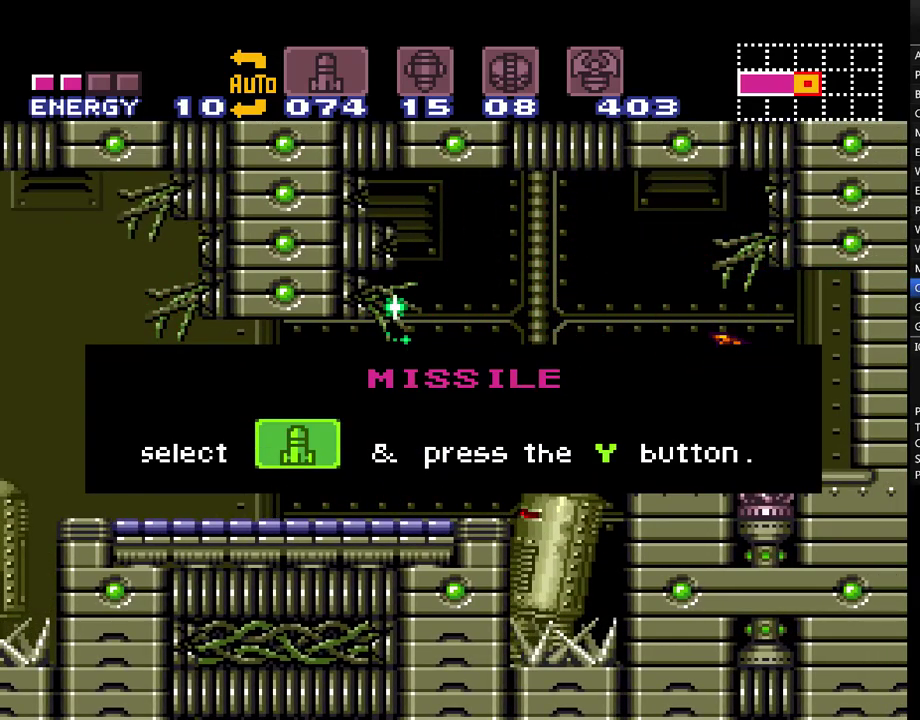
{"buttons": ["A", "DPAD_LEFT"], "events": [[100, "DPAD_LEFT", "down"]]}
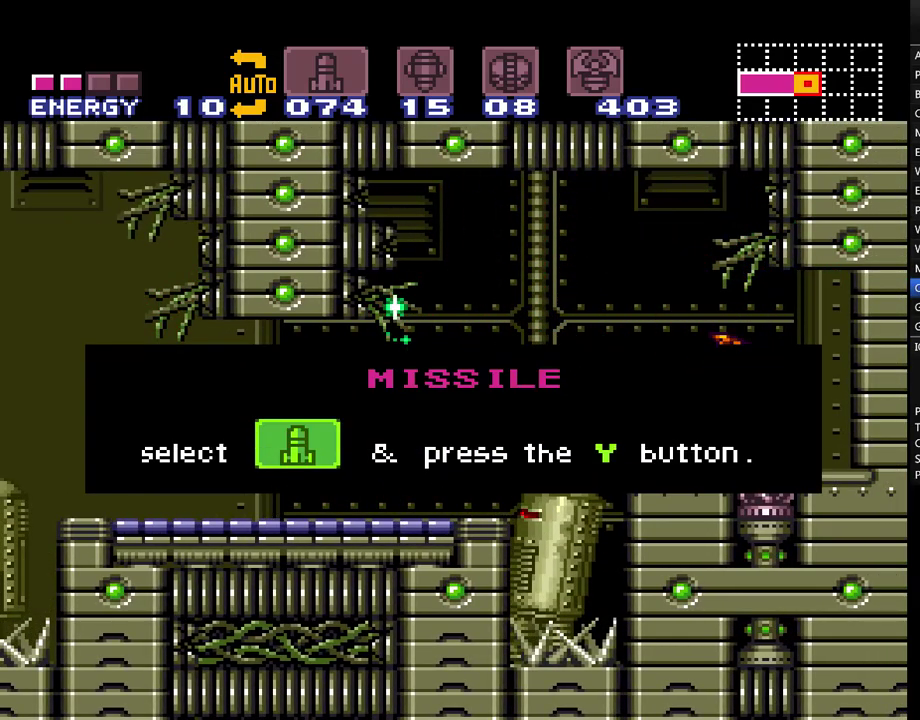
{"buttons": ["A", "DPAD_LEFT"], "events": []}
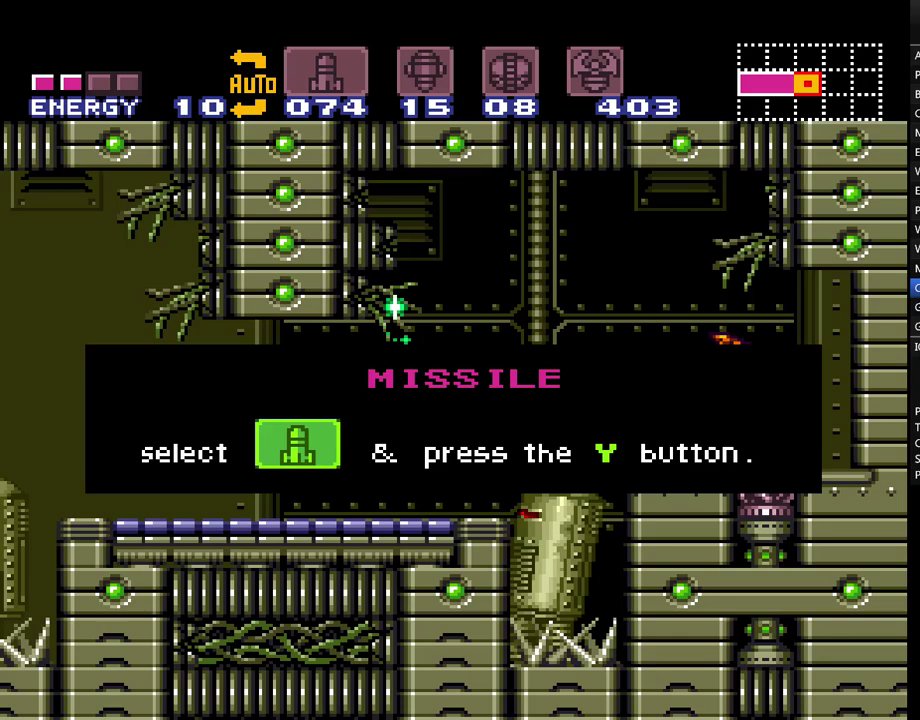
{"buttons": ["A", "DPAD_LEFT"], "events": []}
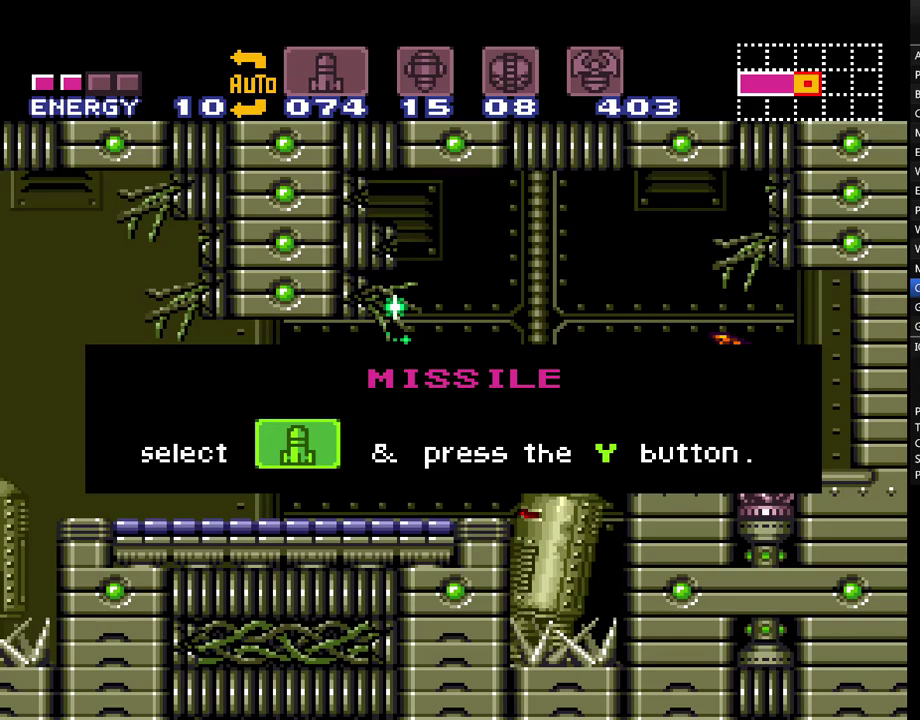
{"buttons": ["A", "DPAD_LEFT"], "events": []}
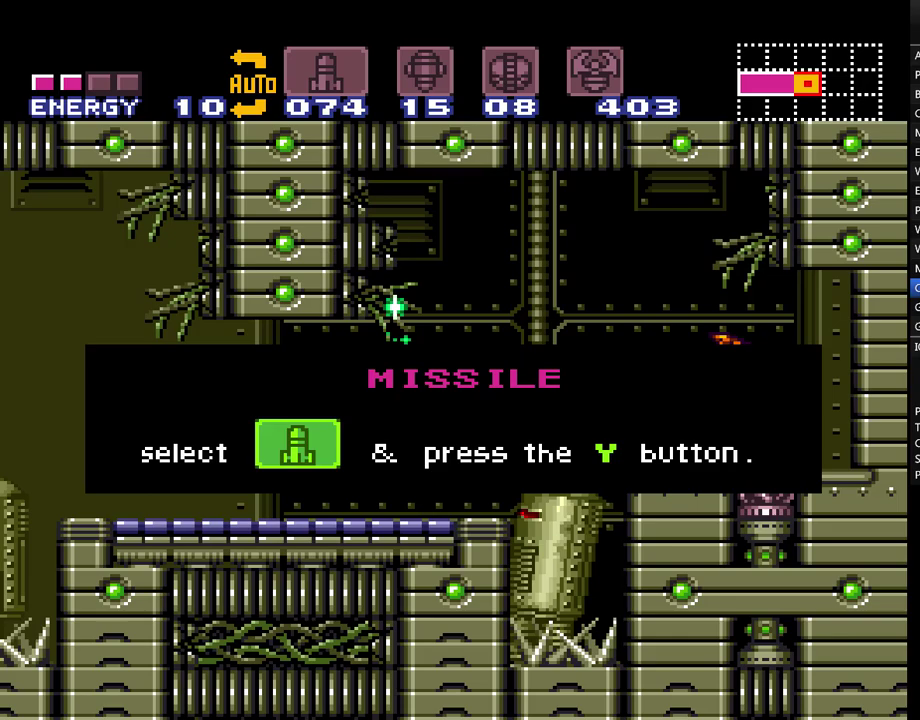
{"buttons": ["A", "DPAD_LEFT"], "events": [[417, "Y", "down"], [500, "Y", "up"]]}
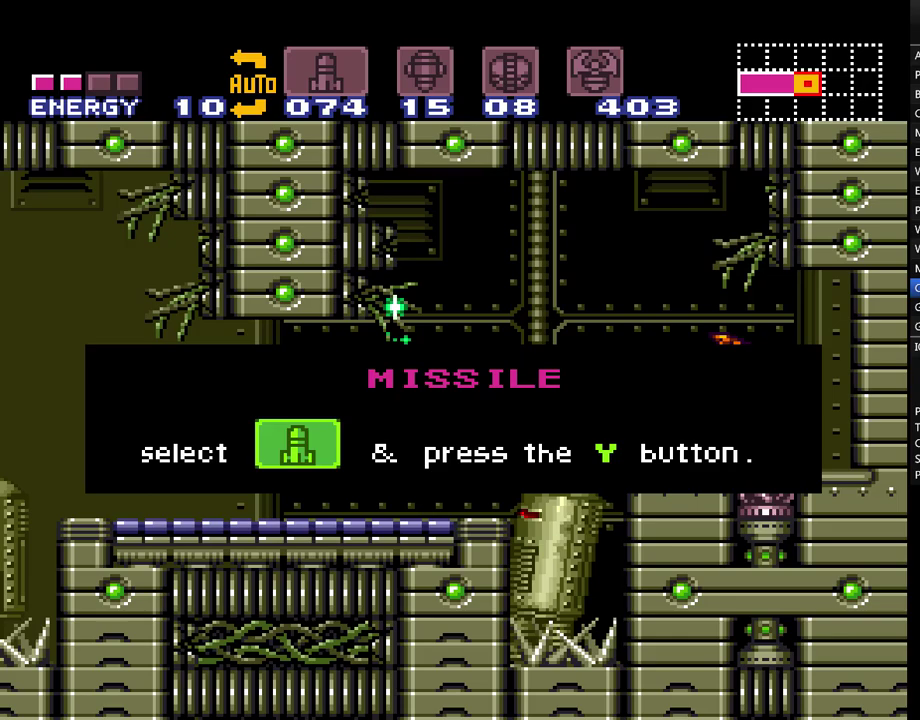
{"buttons": ["A", "Y", "DPAD_LEFT"], "events": [[100, "Y", "down"], [167, "Y", "up"], [267, "Y", "down"], [317, "Y", "up"], [450, "Y", "down"]]}
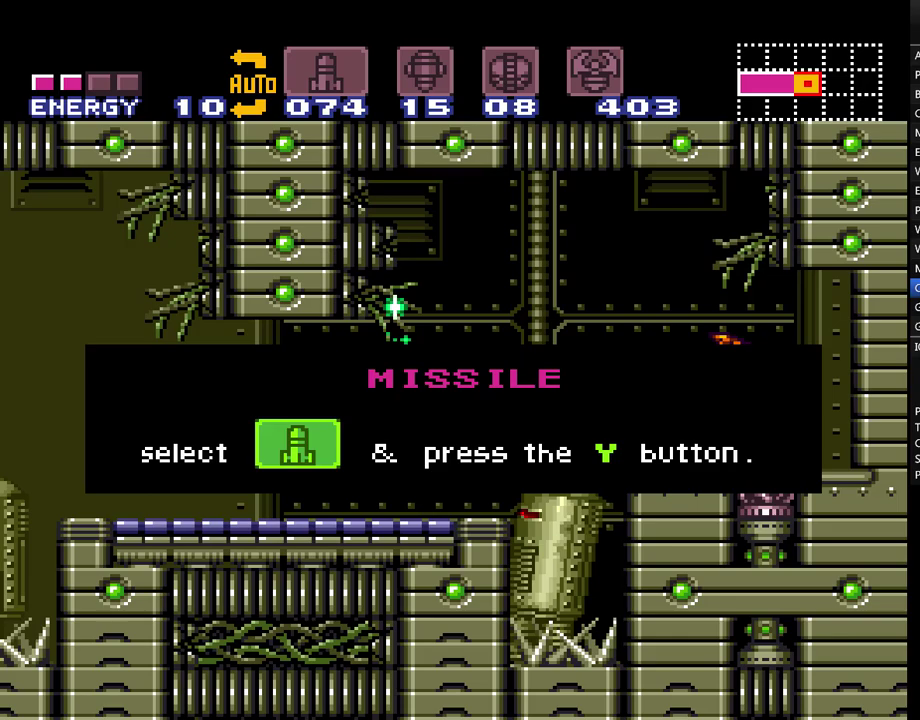
{"buttons": ["A", "Y", "DPAD_LEFT"], "events": [[17, "Y", "up"], [133, "Y", "down"], [183, "Y", "up"], [283, "Y", "down"], [383, "Y", "up"], [483, "Y", "down"]]}
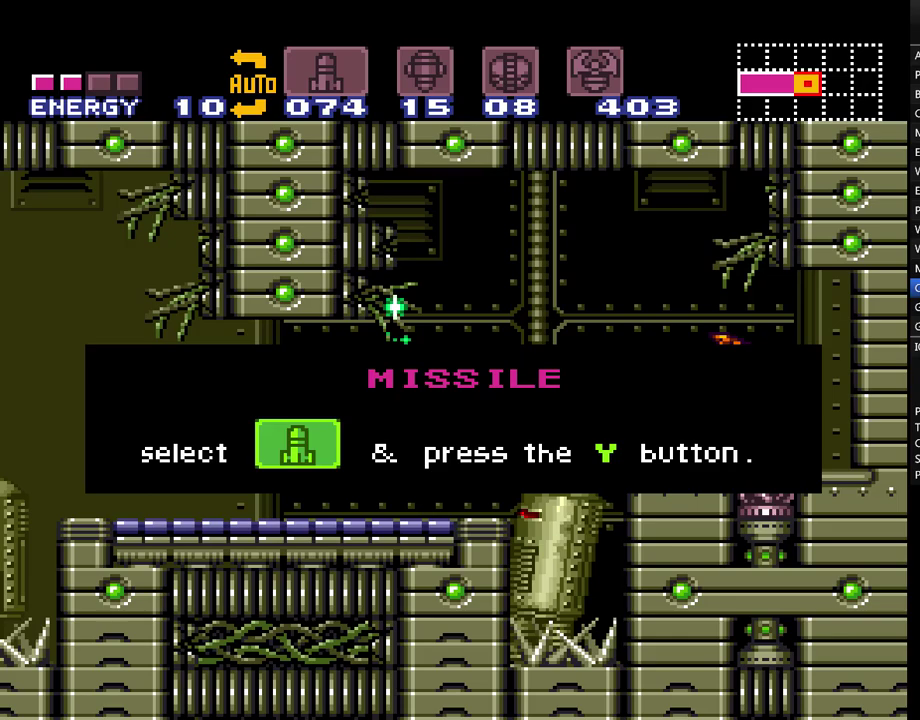
{"buttons": ["A", "DPAD_LEFT"], "events": [[67, "Y", "up"], [150, "Y", "down"], [250, "Y", "up"], [350, "Y", "down"], [400, "Y", "up"]]}
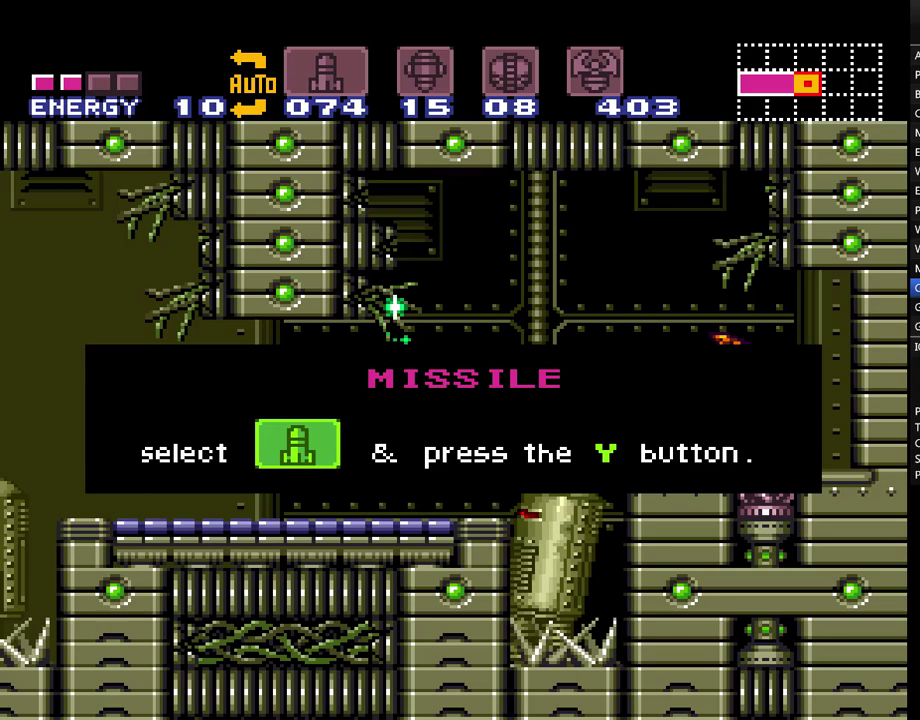
{"buttons": ["A", "DPAD_LEFT"], "events": [[33, "Y", "down"], [100, "Y", "up"], [233, "Y", "down"], [283, "Y", "up"], [417, "Y", "down"], [467, "Y", "up"]]}
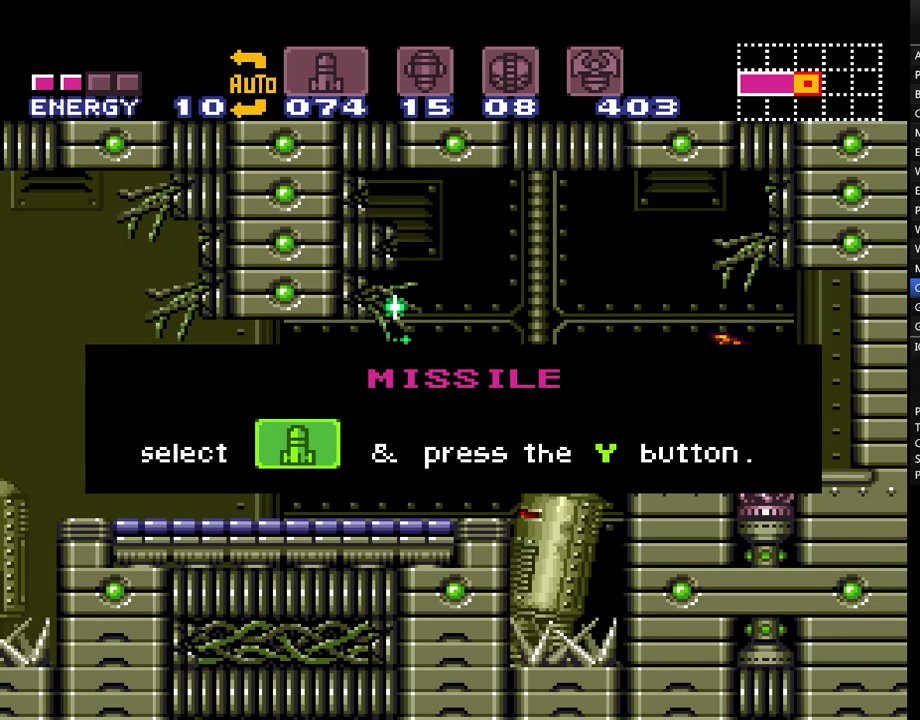
{"buttons": ["A", "Y", "DPAD_LEFT"], "events": [[100, "Y", "down"], [183, "Y", "up"], [283, "Y", "down"], [350, "Y", "up"], [433, "Y", "down"]]}
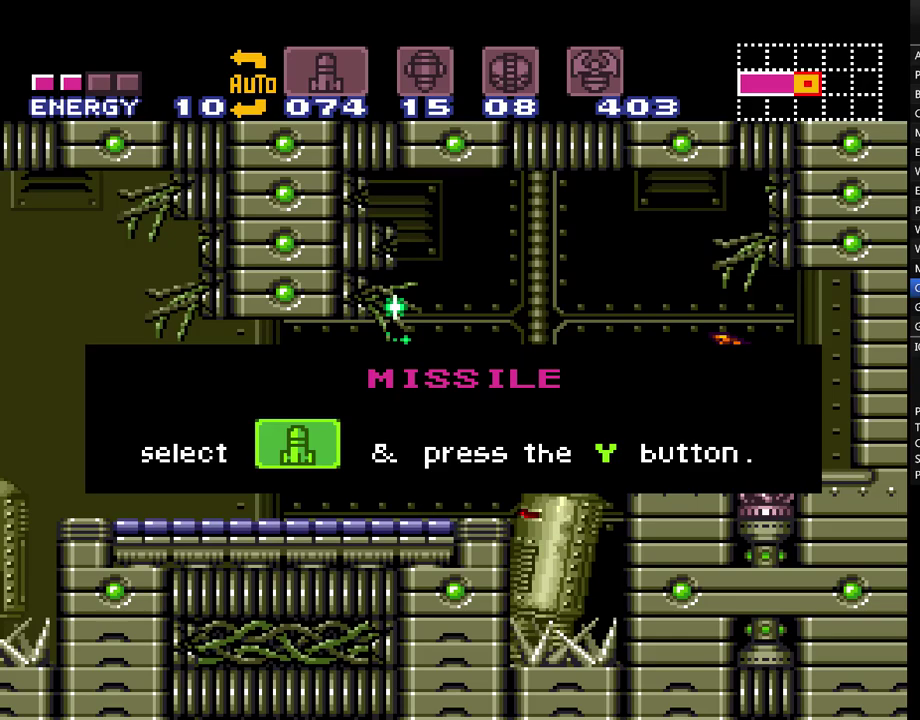
{"buttons": ["A", "Y", "DPAD_LEFT"], "events": [[33, "Y", "up"], [117, "Y", "down"], [217, "Y", "up"], [317, "Y", "down"], [400, "Y", "up"], [500, "Y", "down"]]}
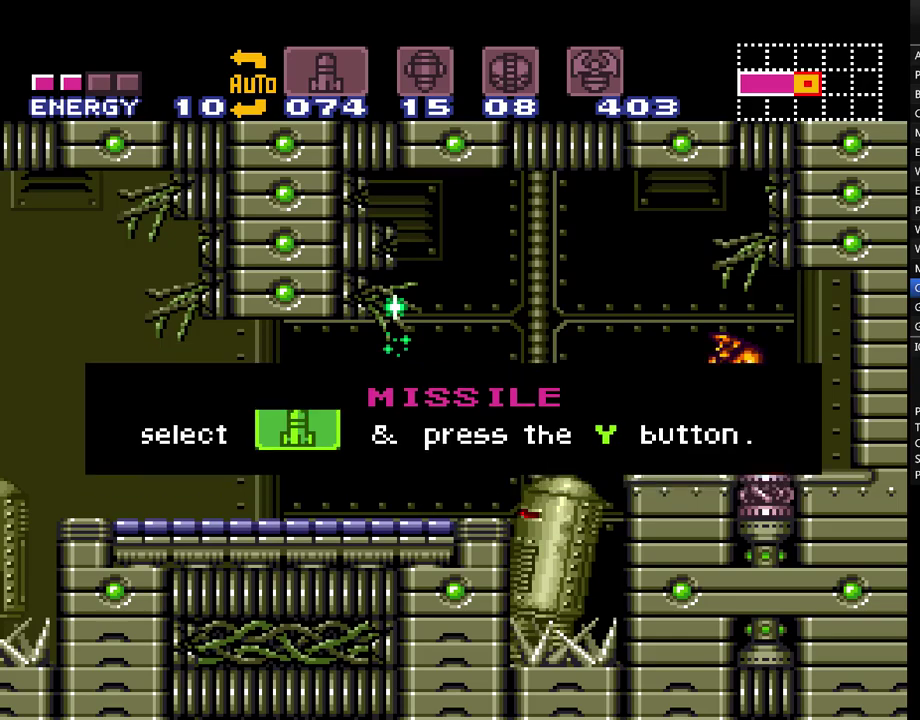
{"buttons": ["A", "DPAD_LEFT"], "events": [[83, "Y", "up"], [183, "Y", "down"], [250, "Y", "up"]]}
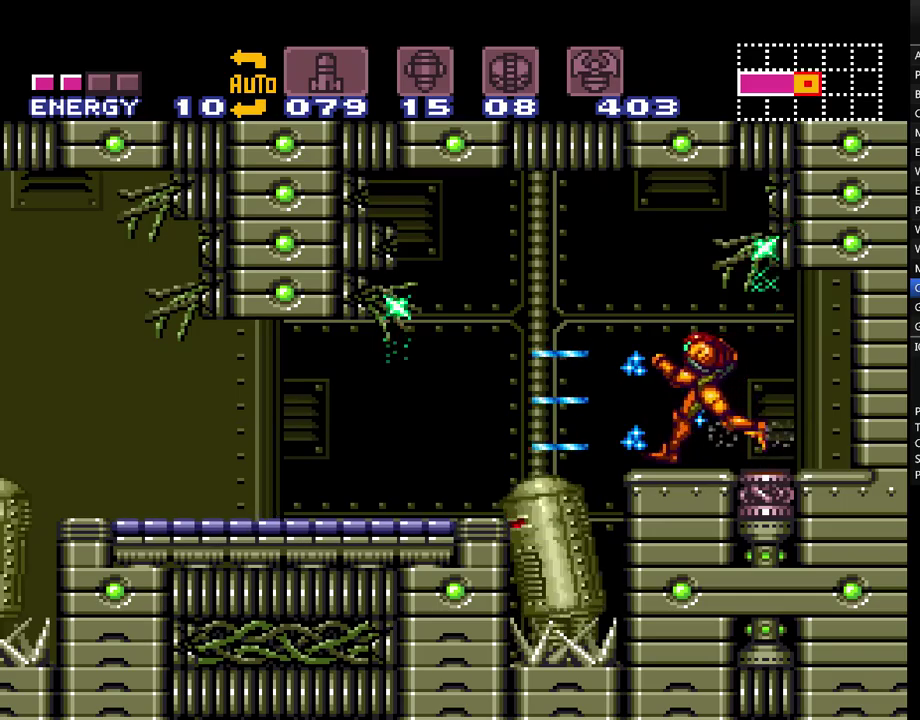
{"buttons": ["A", "DPAD_LEFT"], "events": [[150, "B", "down"], [217, "B", "up"]]}
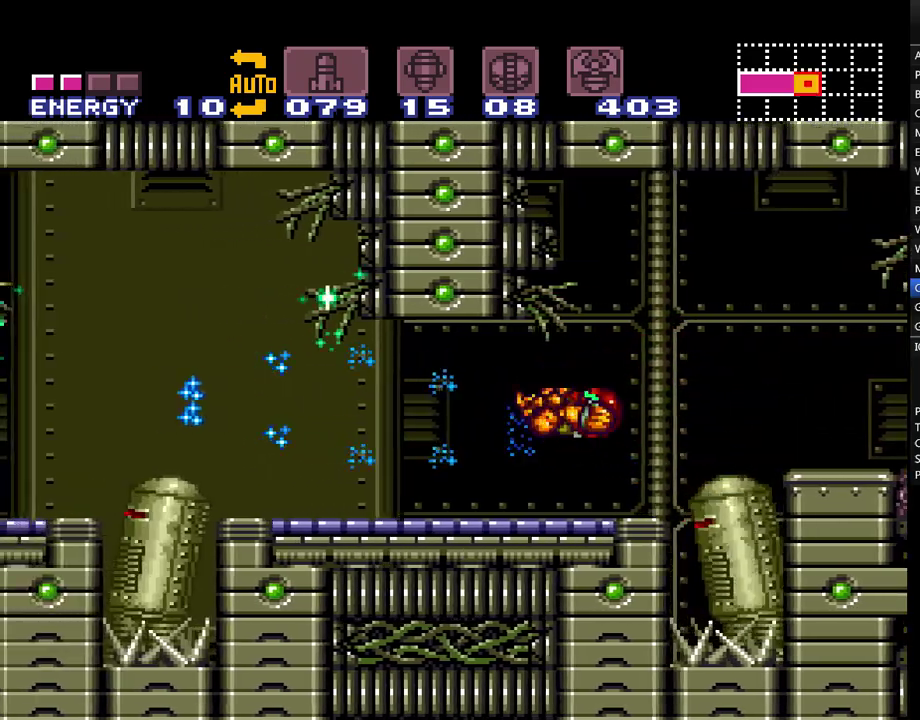
{"buttons": ["A", "DPAD_LEFT"], "events": [[400, "B", "down"], [500, "B", "up"]]}
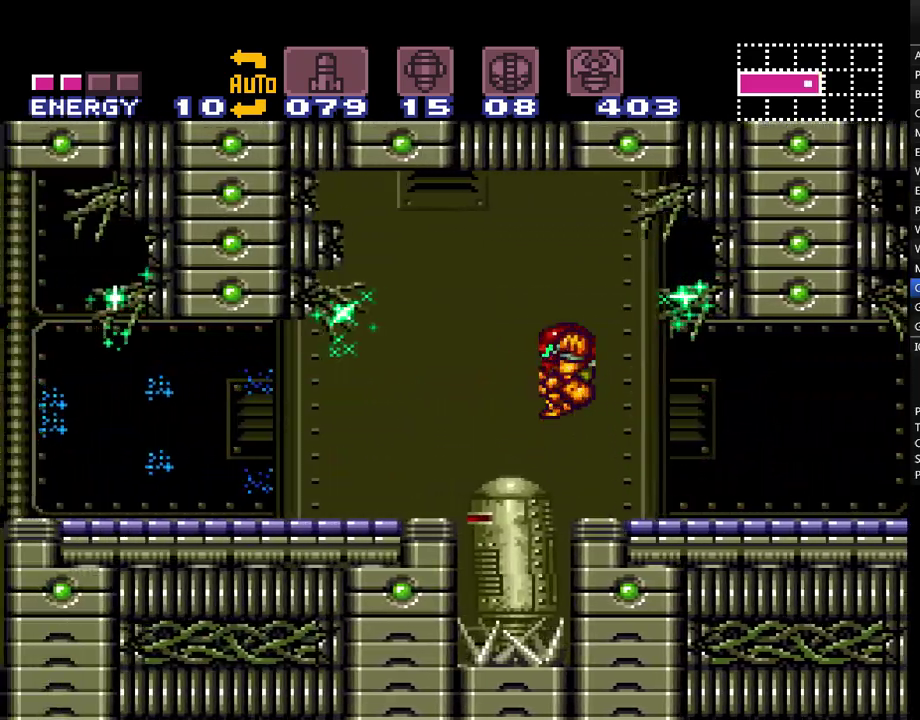
{"buttons": ["A", "DPAD_LEFT"], "events": [[33, "A", "up"], [83, "A", "down"]]}
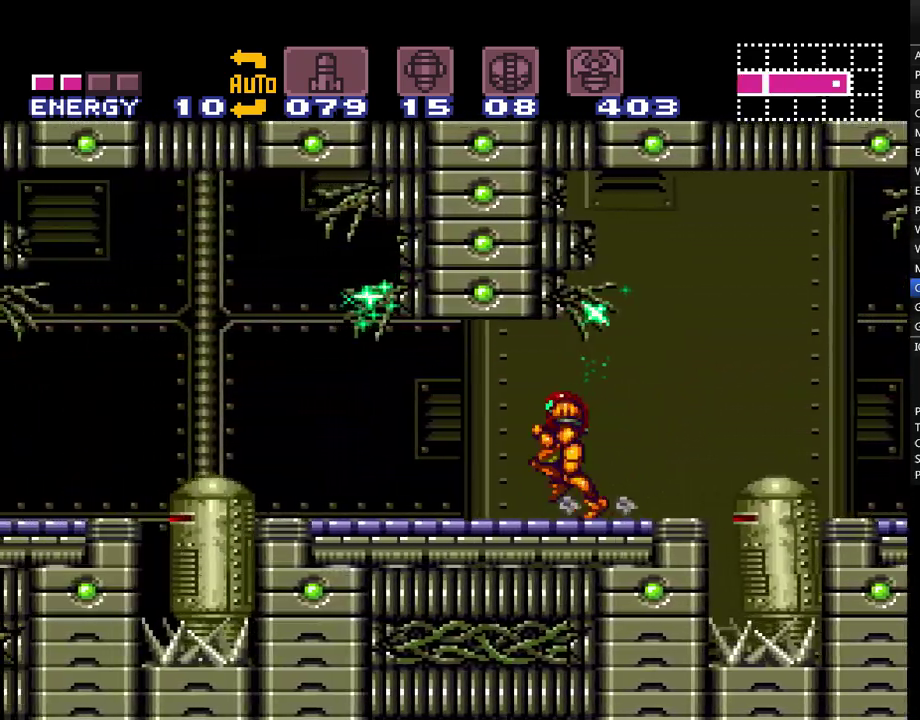
{"buttons": ["A", "DPAD_LEFT"], "events": [[217, "B", "down"], [317, "B", "up"], [367, "A", "up"], [433, "A", "down"]]}
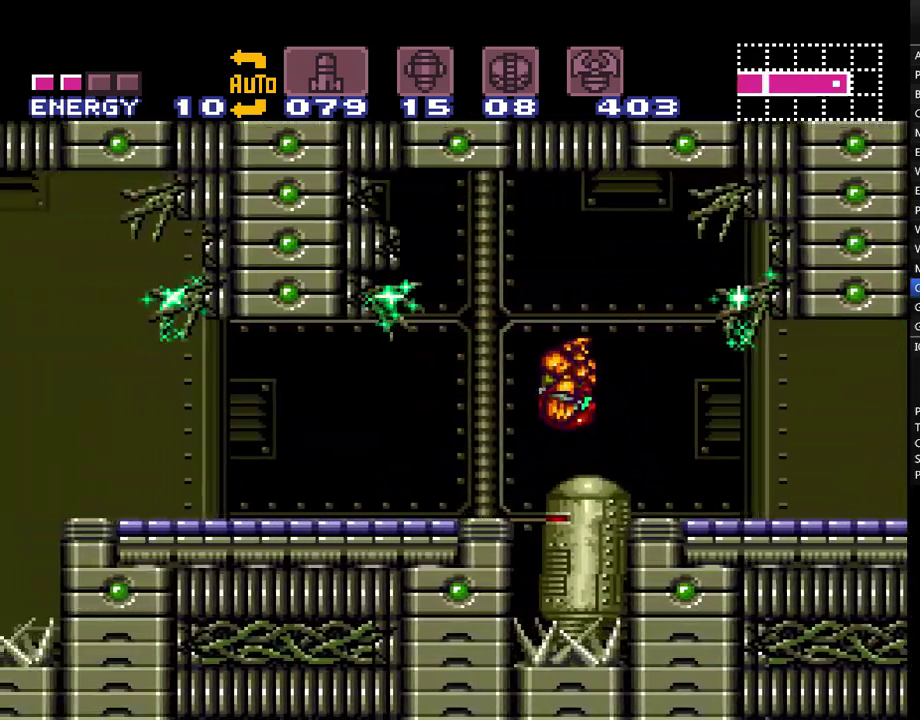
{"buttons": ["DPAD_LEFT"], "events": [[333, "Y", "down"], [433, "Y", "up"], [500, "A", "up"]]}
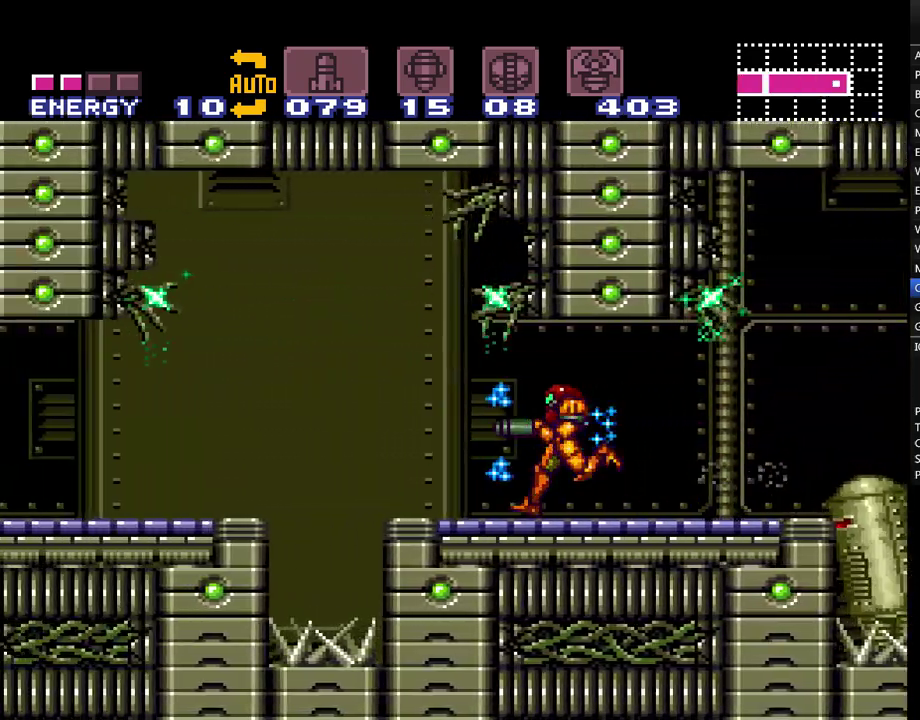
{"buttons": ["A", "DPAD_LEFT"], "events": [[67, "A", "down"], [83, "B", "down"], [217, "B", "up"]]}
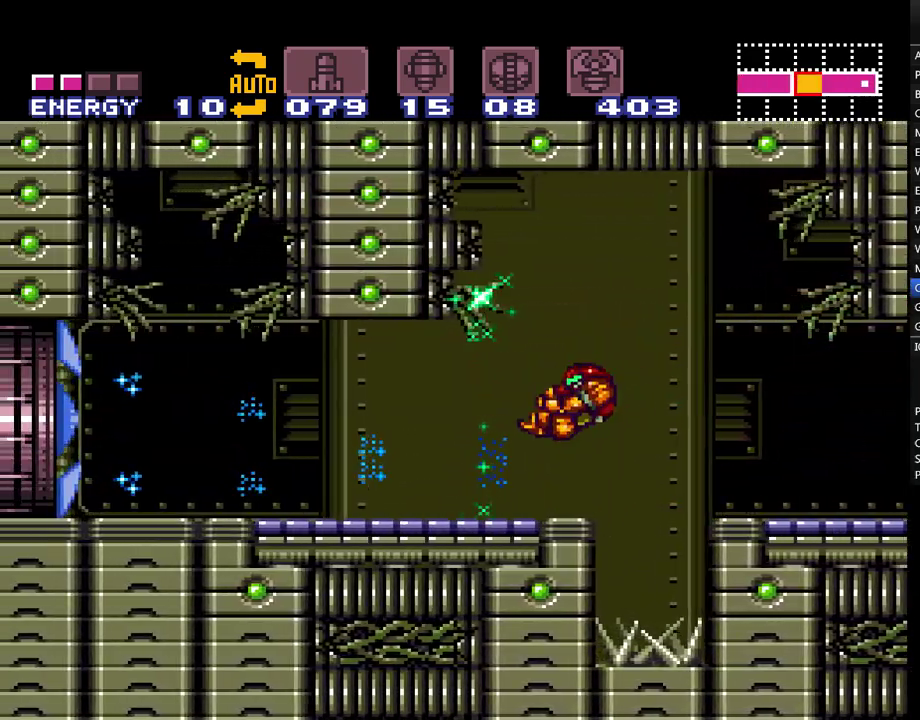
{"buttons": ["A", "DPAD_LEFT"], "events": []}
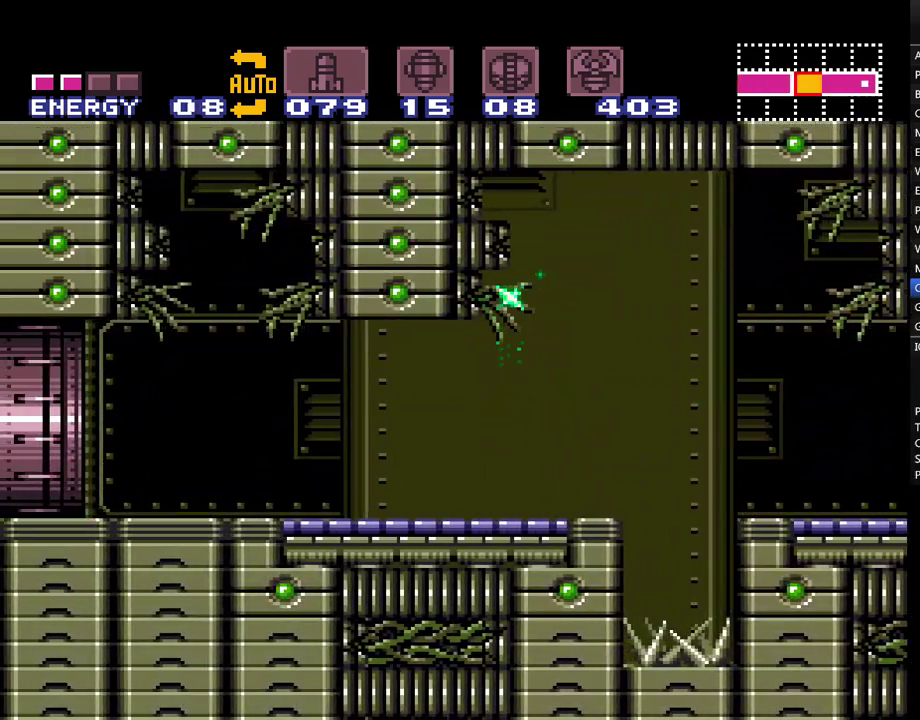
{"buttons": ["A", "DPAD_LEFT"], "events": []}
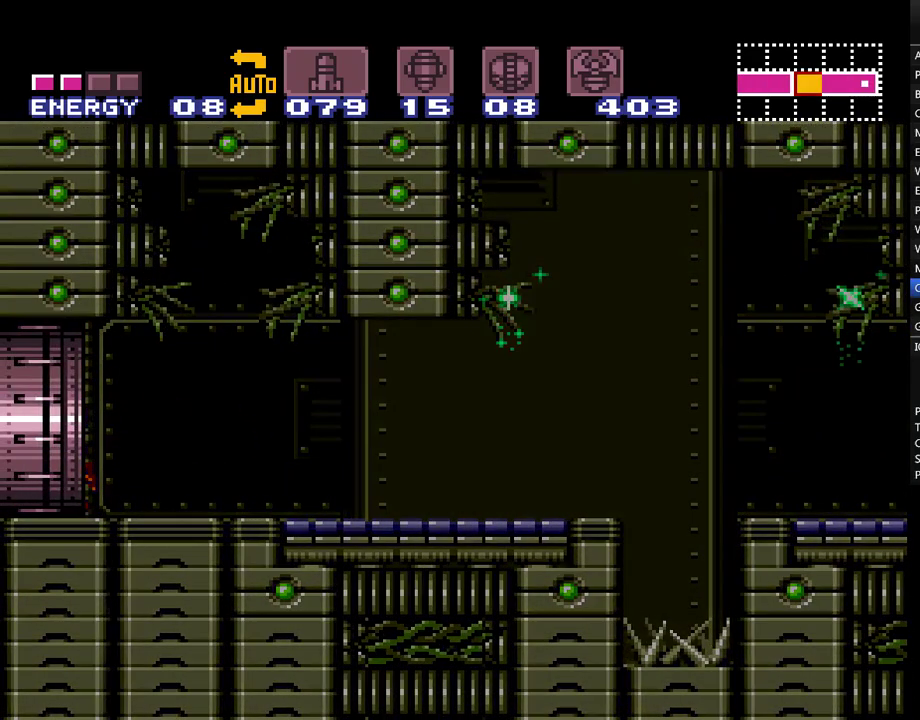
{"buttons": ["A", "DPAD_LEFT"], "events": []}
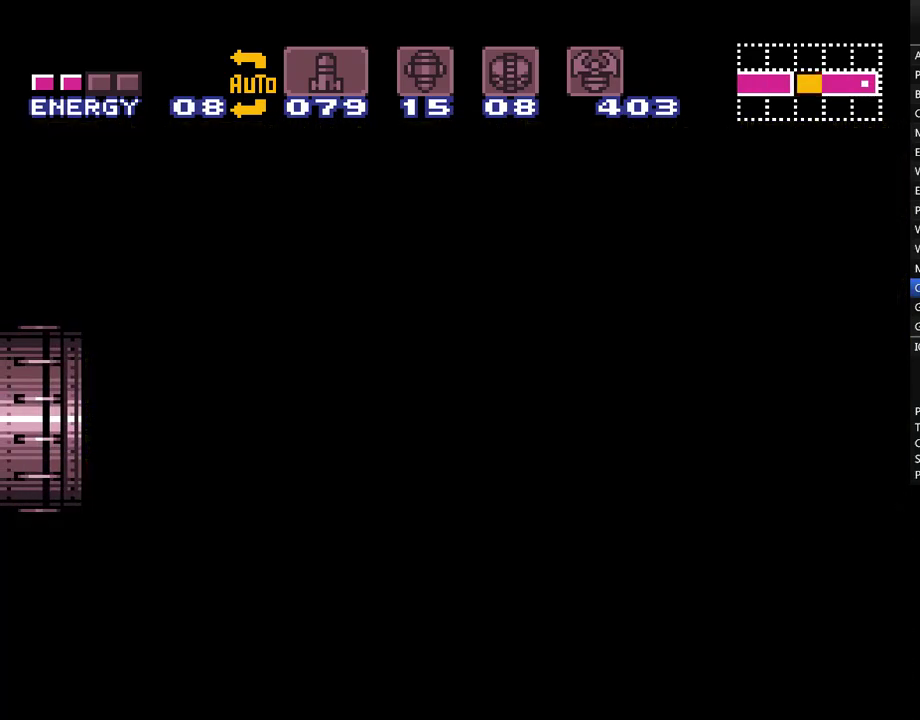
{"buttons": ["A", "DPAD_LEFT"], "events": []}
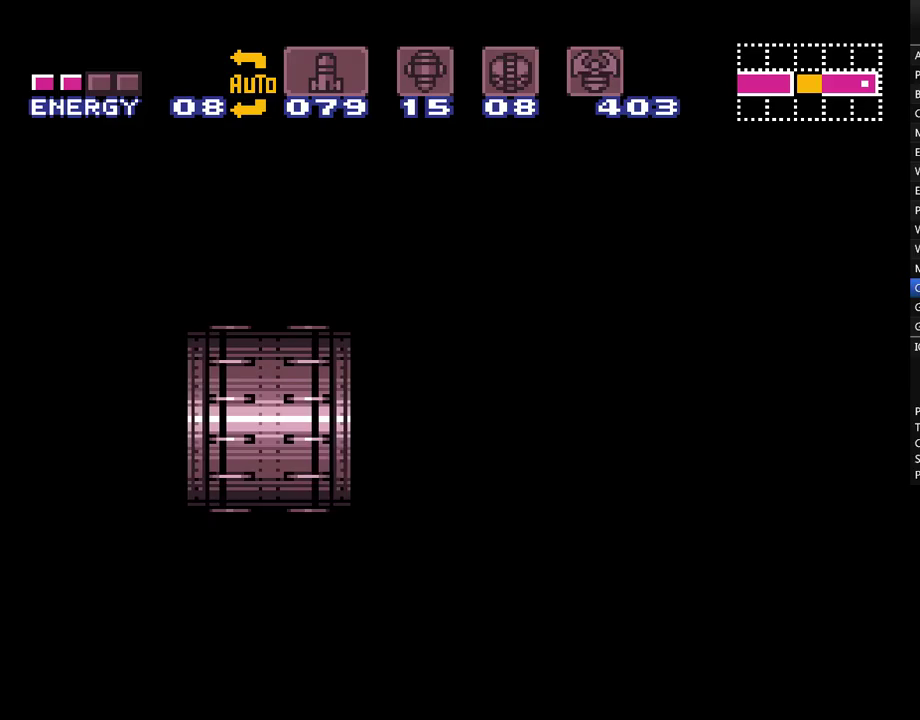
{"buttons": ["A", "DPAD_LEFT"], "events": []}
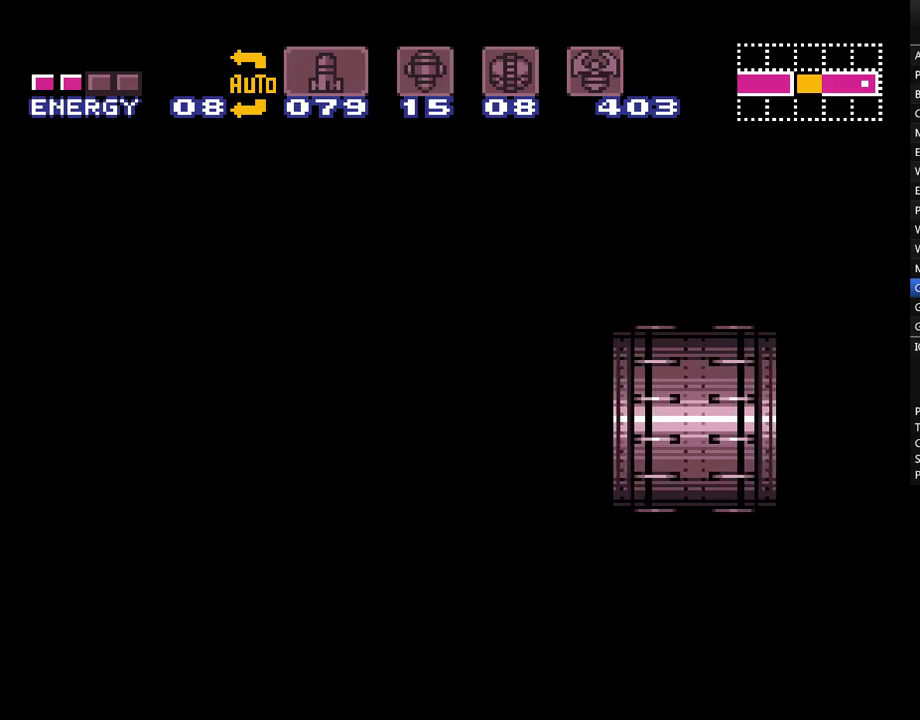
{"buttons": ["A", "DPAD_LEFT"], "events": []}
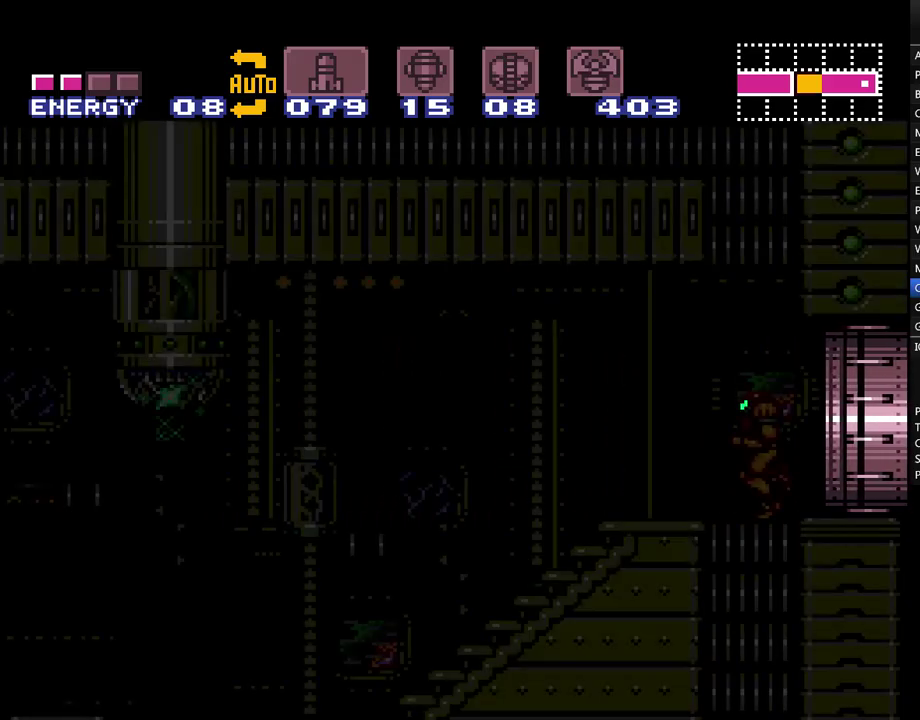
{"buttons": ["A", "DPAD_LEFT"], "events": []}
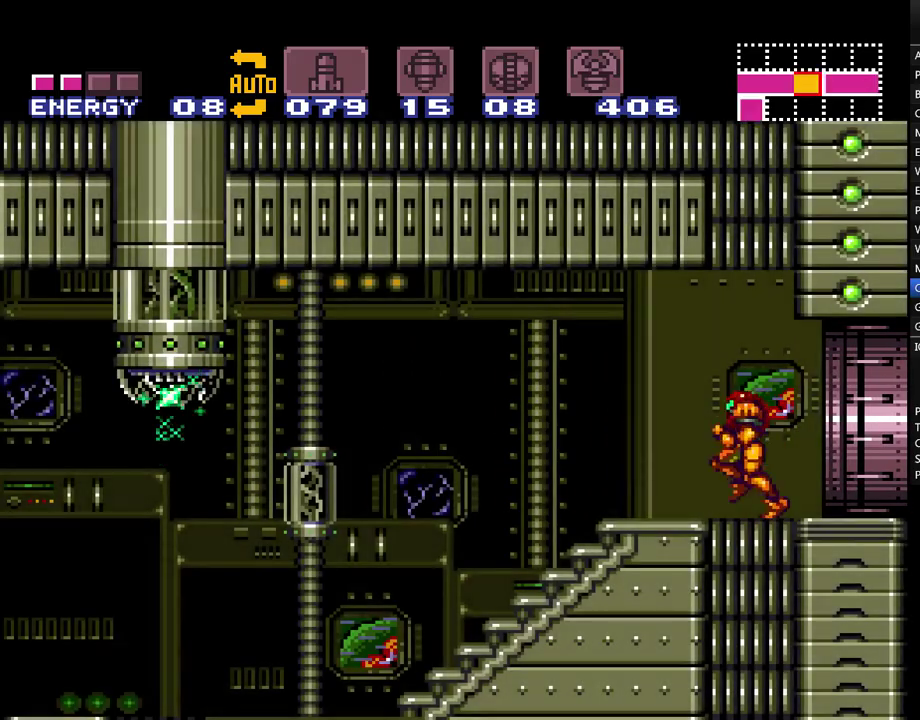
{"buttons": ["A", "DPAD_LEFT"], "events": []}
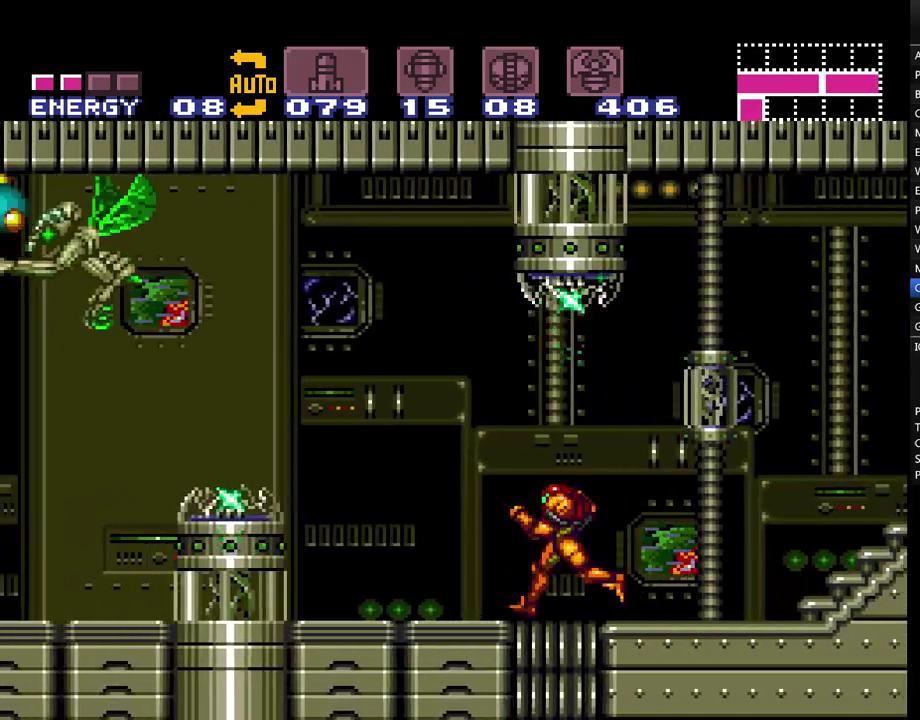
{"buttons": ["A", "DPAD_LEFT"], "events": [[83, "B", "down"], [200, "B", "up"]]}
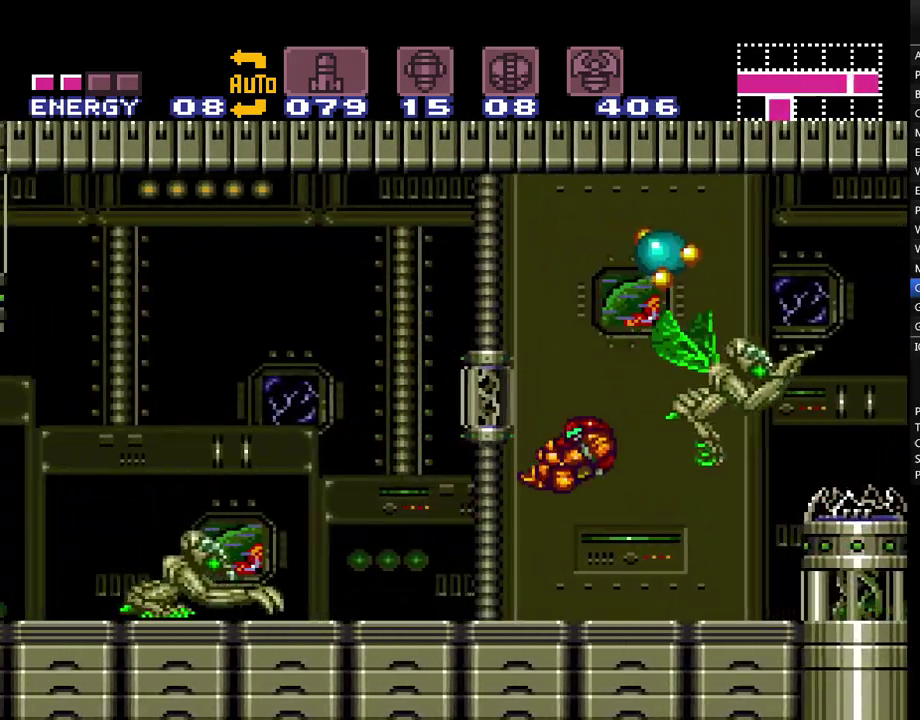
{"buttons": ["A", "DPAD_LEFT"], "events": [[50, "Y", "down"], [133, "Y", "up"], [233, "Y", "down"], [333, "Y", "up"], [400, "Y", "down"], [483, "Y", "up"]]}
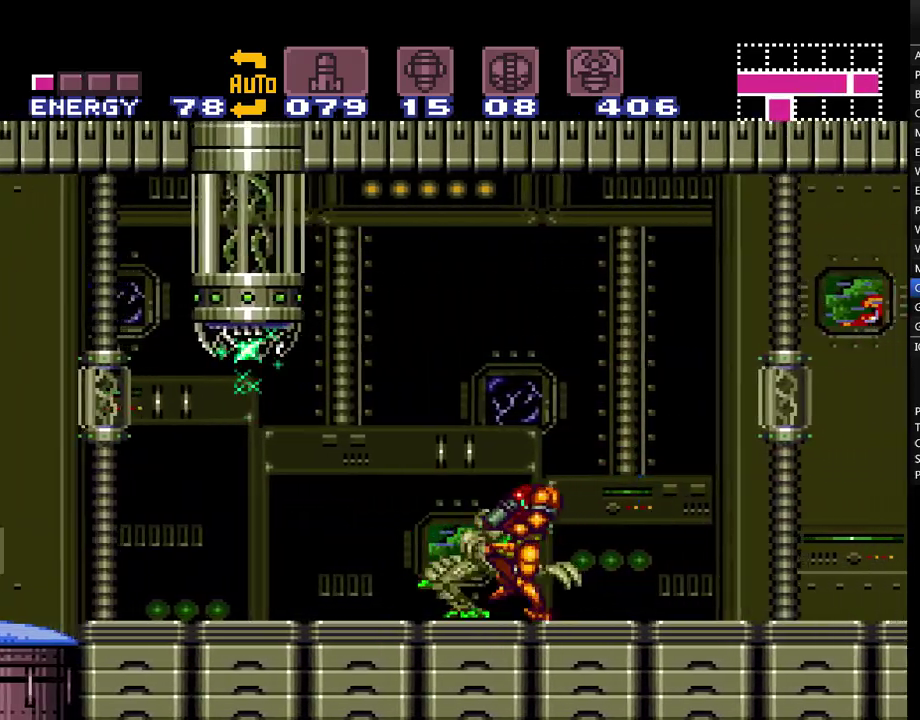
{"buttons": ["A", "Y", "DPAD_LEFT"], "events": [[50, "Y", "down"], [150, "Y", "up"], [233, "Y", "down"], [333, "Y", "up"], [417, "Y", "down"]]}